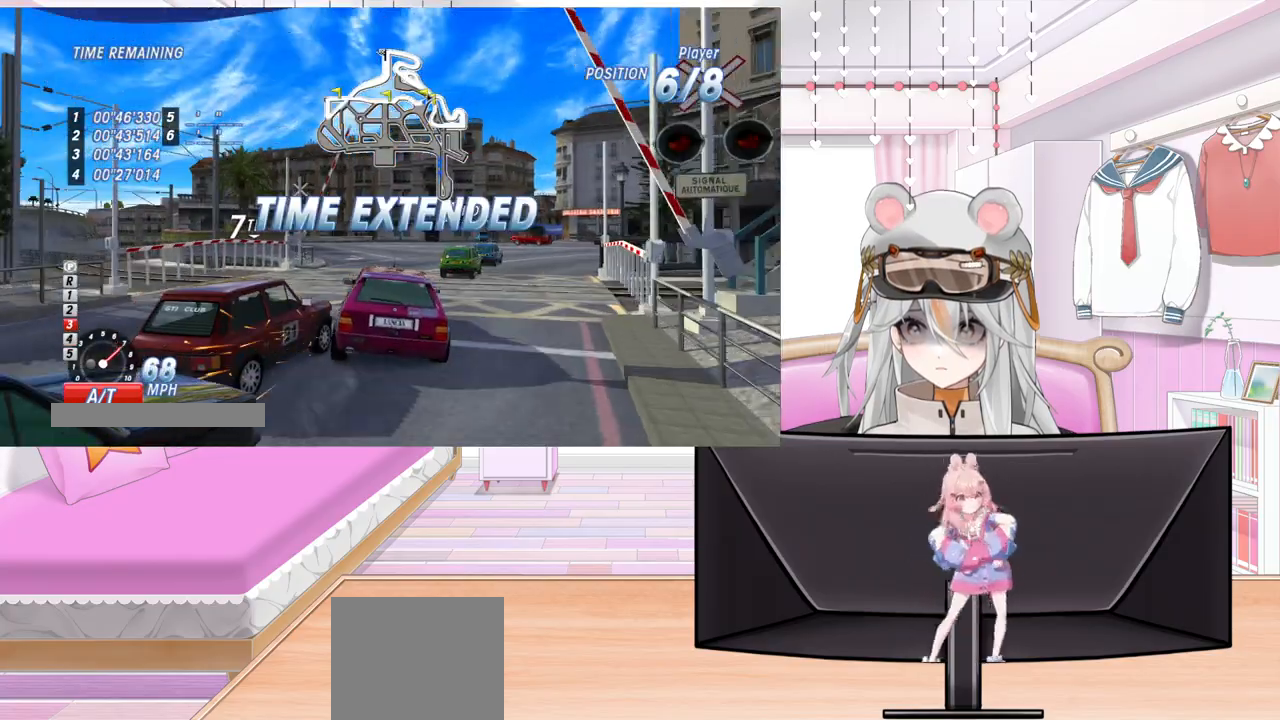
Gameplay with a controller (PlayStation layout); each line is a JSON object with the inputs held at the frame after it. "events" lists button and stick changes between this image and that frame as [ms after this image, input, new state], when the widget could be followed in between. Not read: right_stick.
{"buttons": ["R2"], "left_stick": "center", "events": [[83, "DPAD_RIGHT", "down"], [250, "DPAD_RIGHT", "up"]]}
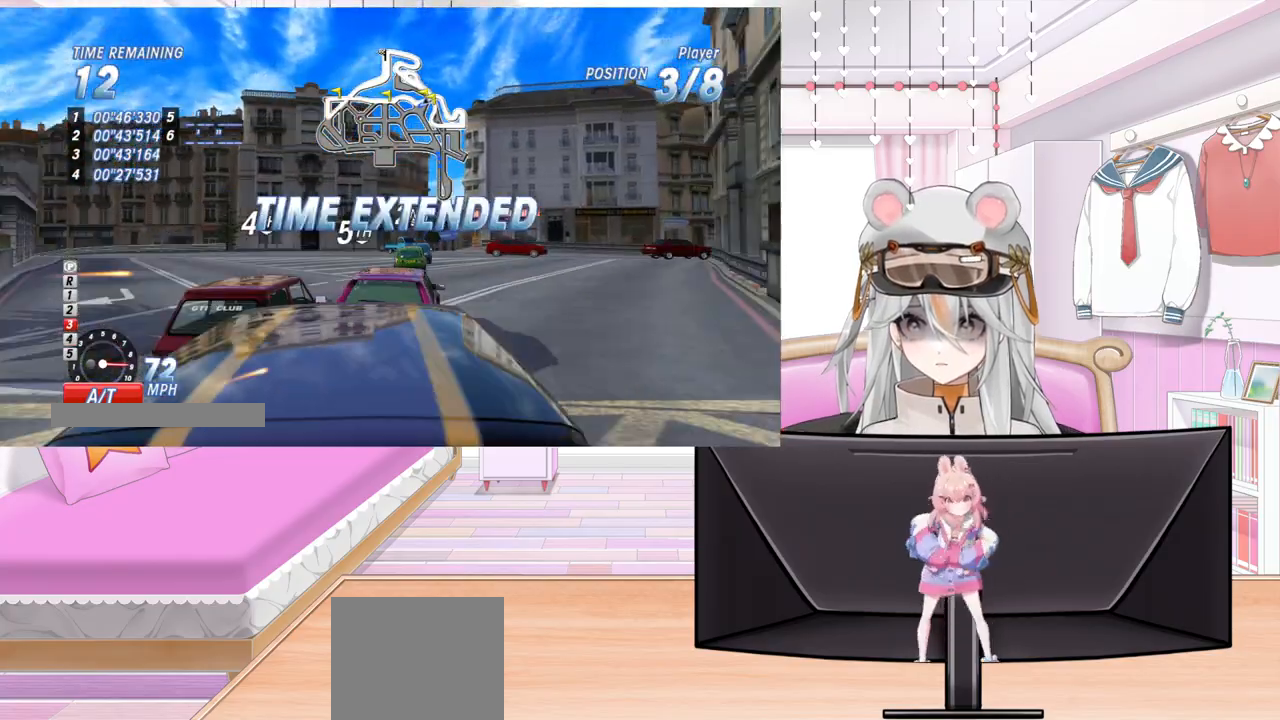
{"buttons": ["R2"], "left_stick": "center", "events": [[100, "DPAD_LEFT", "down"], [283, "DPAD_LEFT", "up"]]}
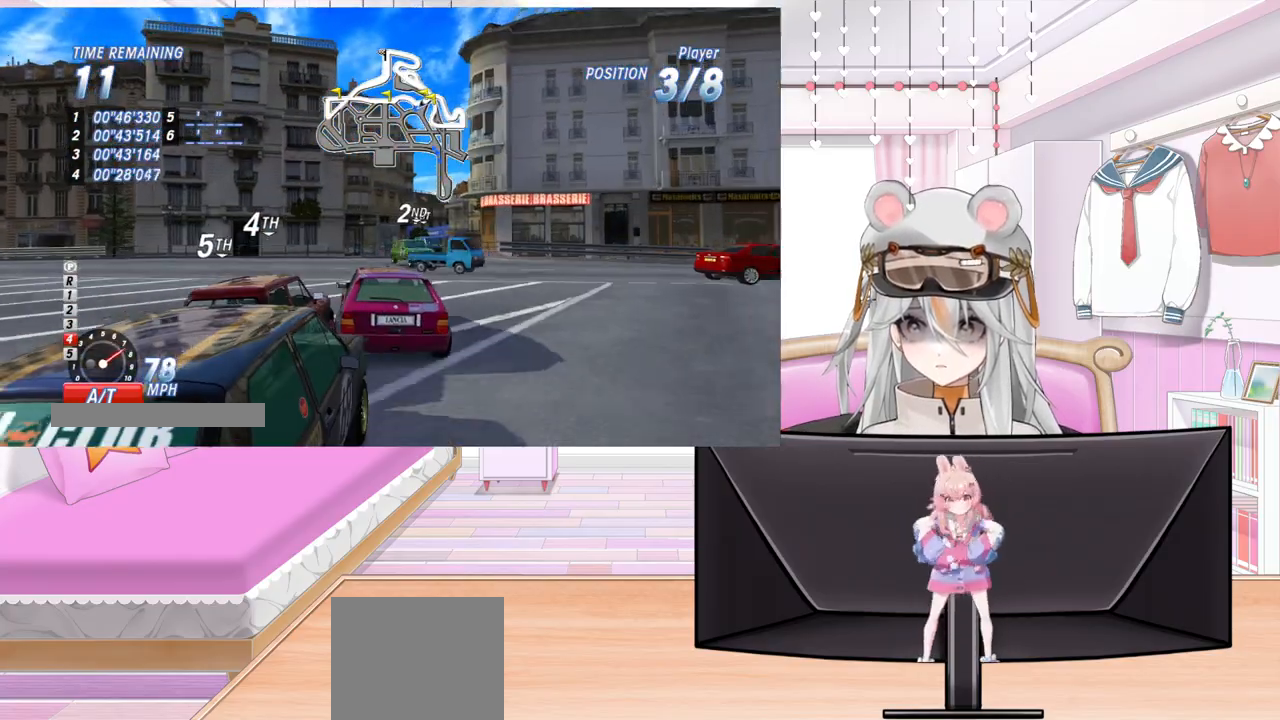
{"buttons": ["R2"], "left_stick": "center", "events": [[167, "DPAD_RIGHT", "down"], [317, "DPAD_RIGHT", "up"]]}
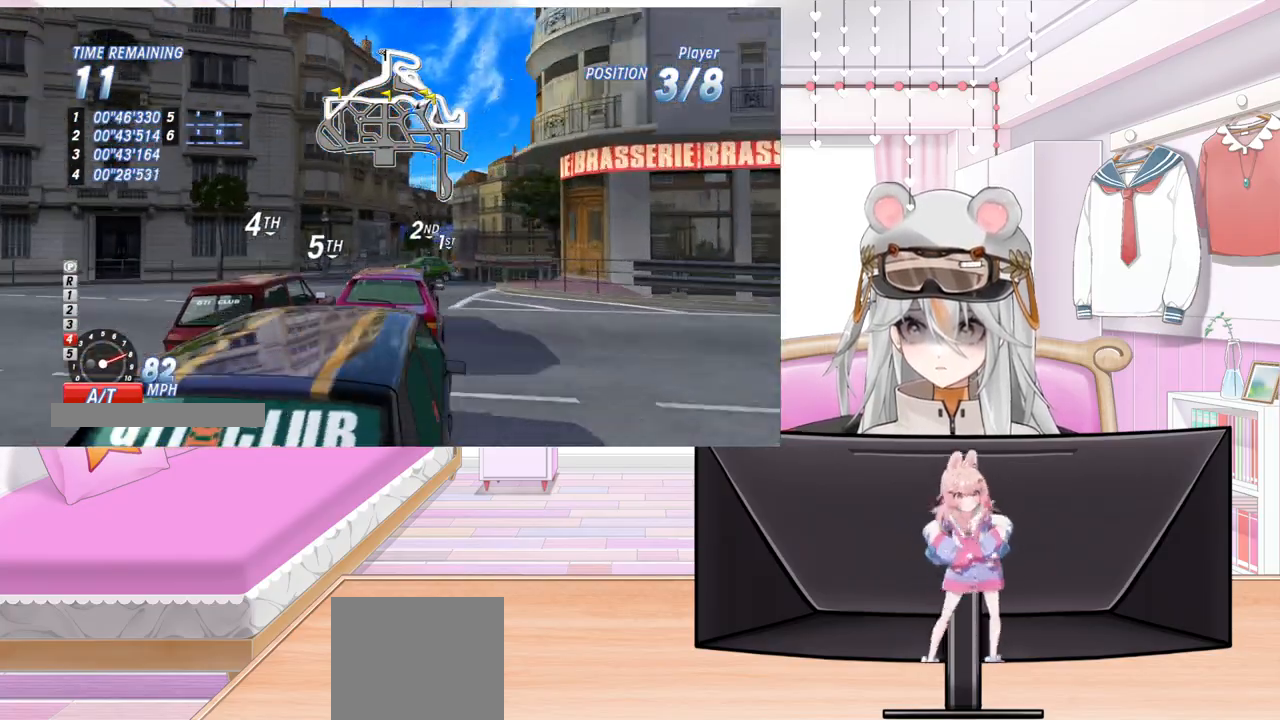
{"buttons": ["R2", "DPAD_LEFT"], "left_stick": "center", "events": [[467, "DPAD_LEFT", "down"]]}
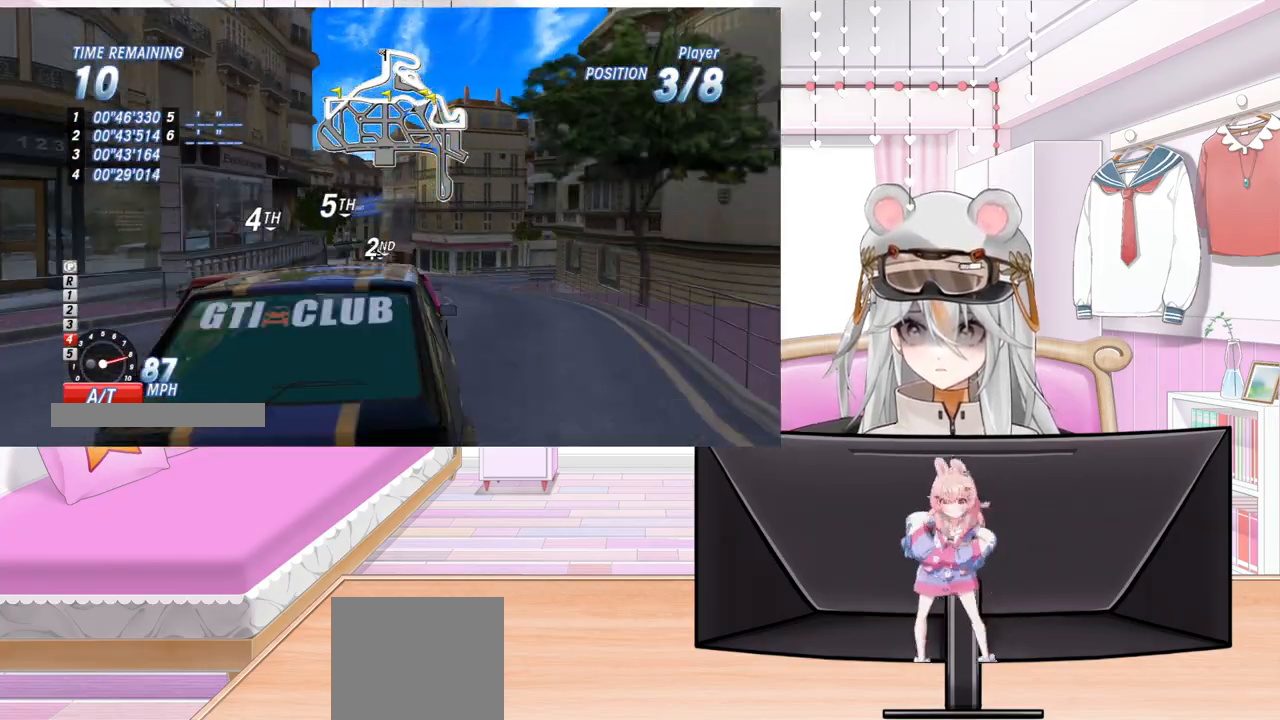
{"buttons": ["R2", "DPAD_LEFT"], "left_stick": "center", "events": []}
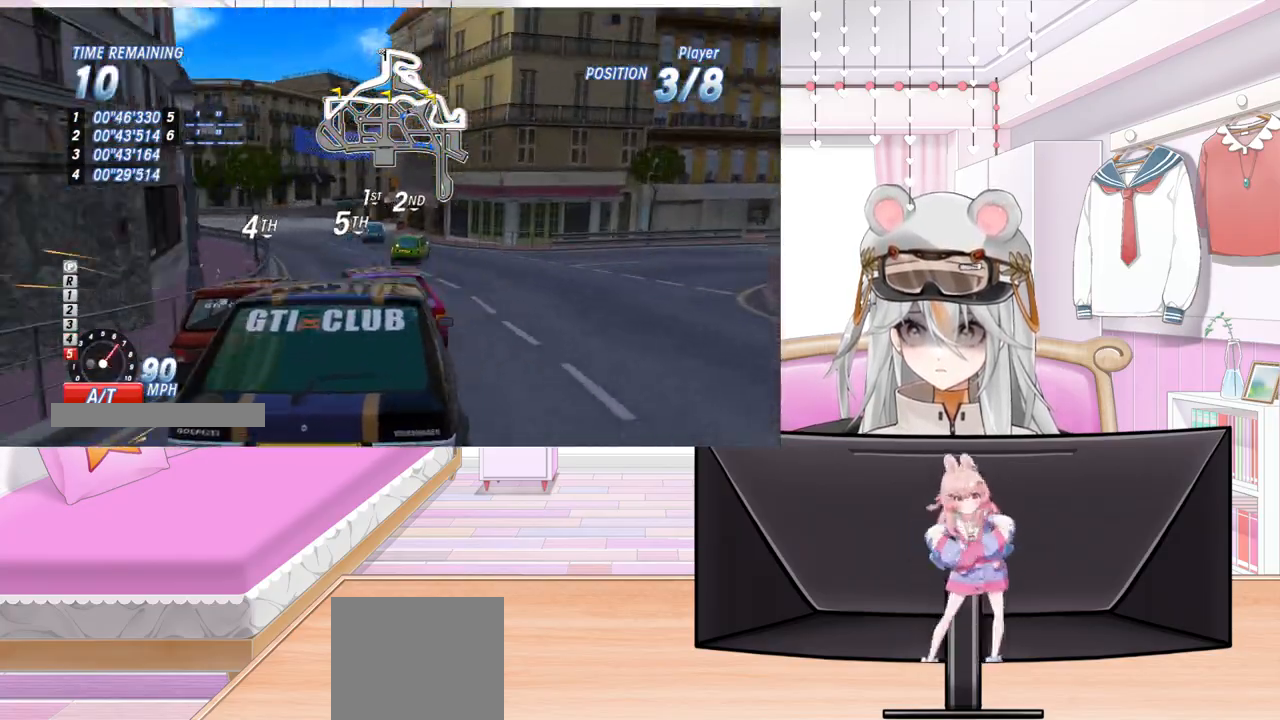
{"buttons": ["R2", "DPAD_RIGHT"], "left_stick": "center", "events": [[17, "DPAD_LEFT", "up"], [167, "DPAD_RIGHT", "down"], [400, "DPAD_RIGHT", "up"], [500, "DPAD_RIGHT", "down"]]}
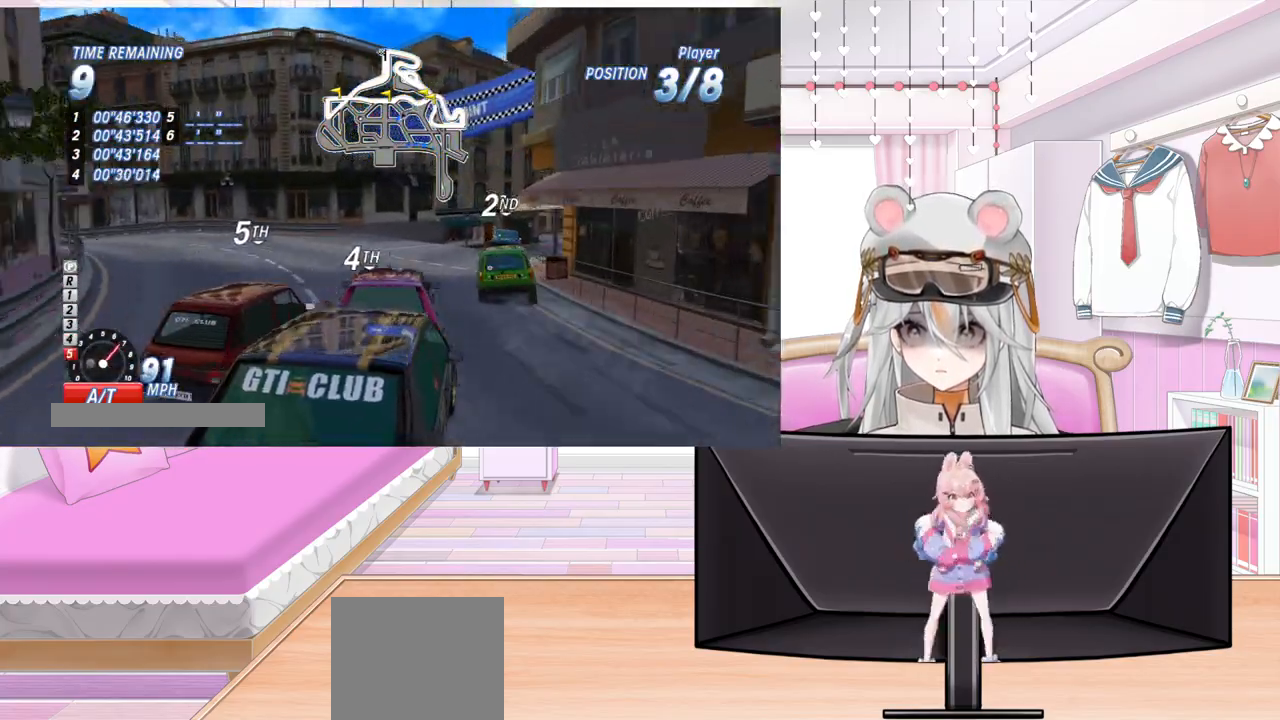
{"buttons": ["R2"], "left_stick": "center", "events": [[500, "DPAD_RIGHT", "up"]]}
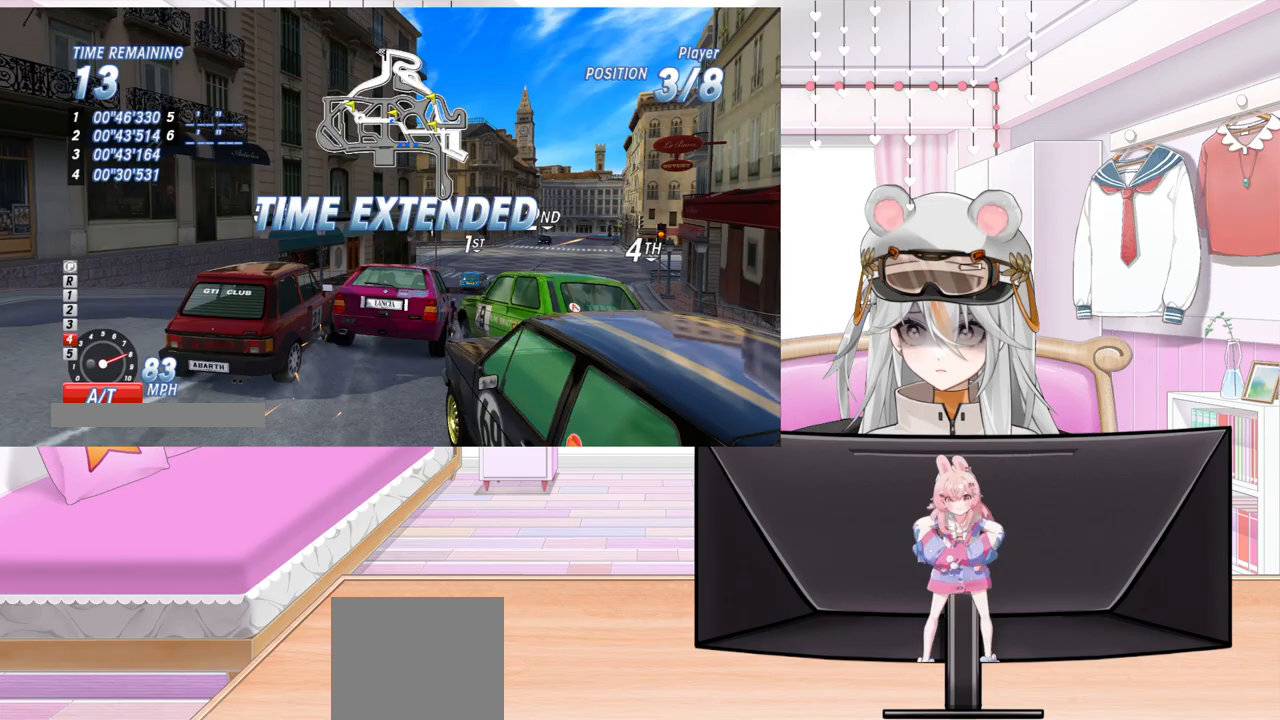
{"buttons": ["R2", "DPAD_RIGHT"], "left_stick": "center", "events": [[433, "DPAD_RIGHT", "down"]]}
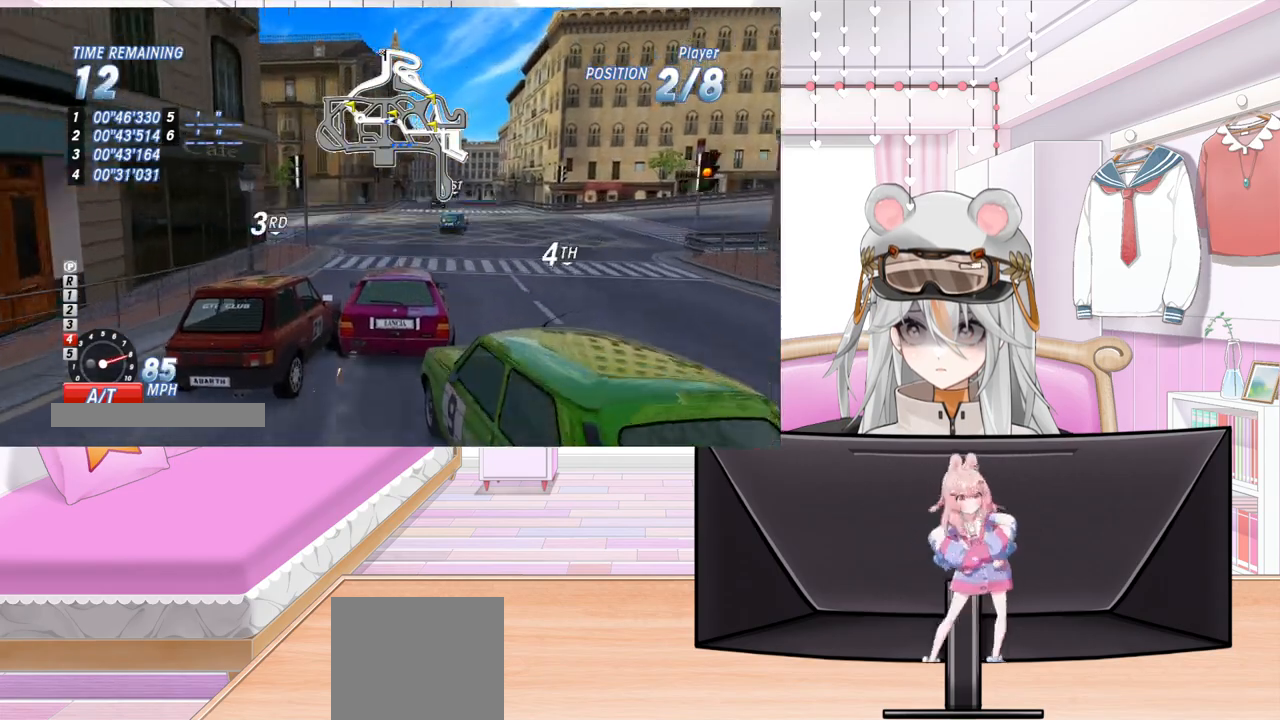
{"buttons": ["R2"], "left_stick": "center", "events": [[33, "DPAD_RIGHT", "up"], [333, "DPAD_RIGHT", "down"], [450, "DPAD_RIGHT", "up"]]}
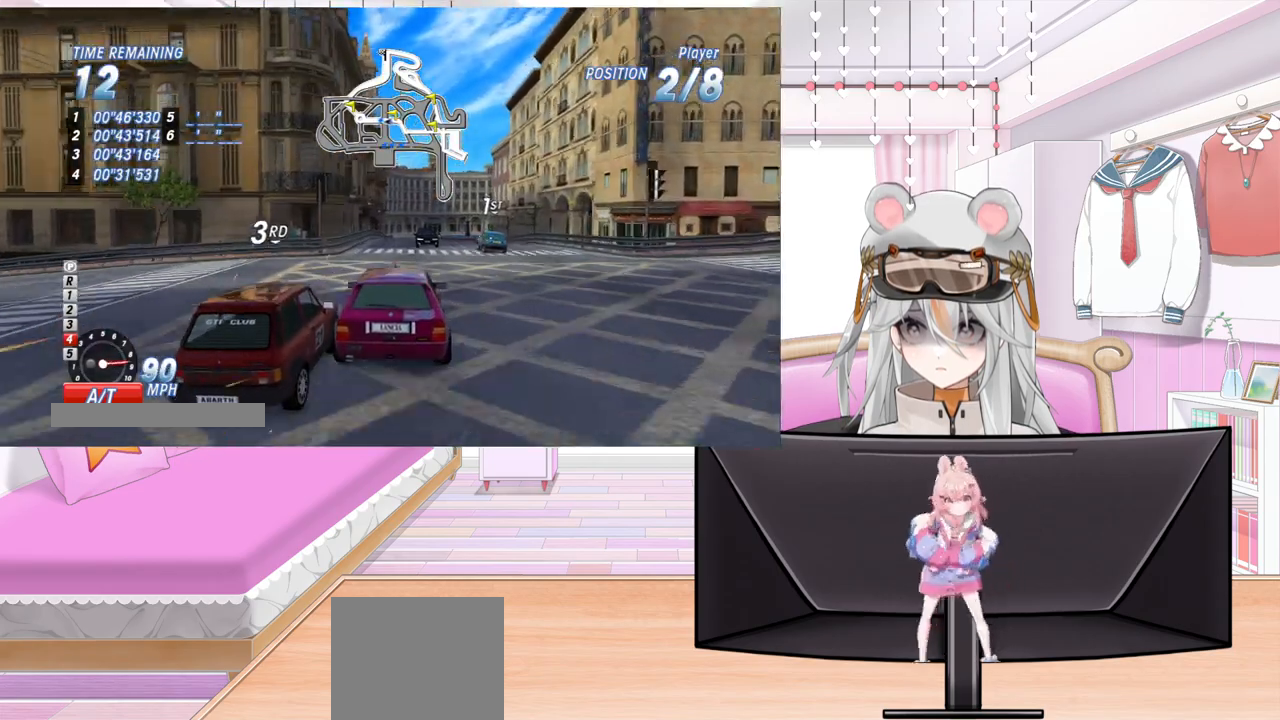
{"buttons": ["R2"], "left_stick": "center", "events": [[150, "DPAD_RIGHT", "down"], [333, "DPAD_RIGHT", "up"]]}
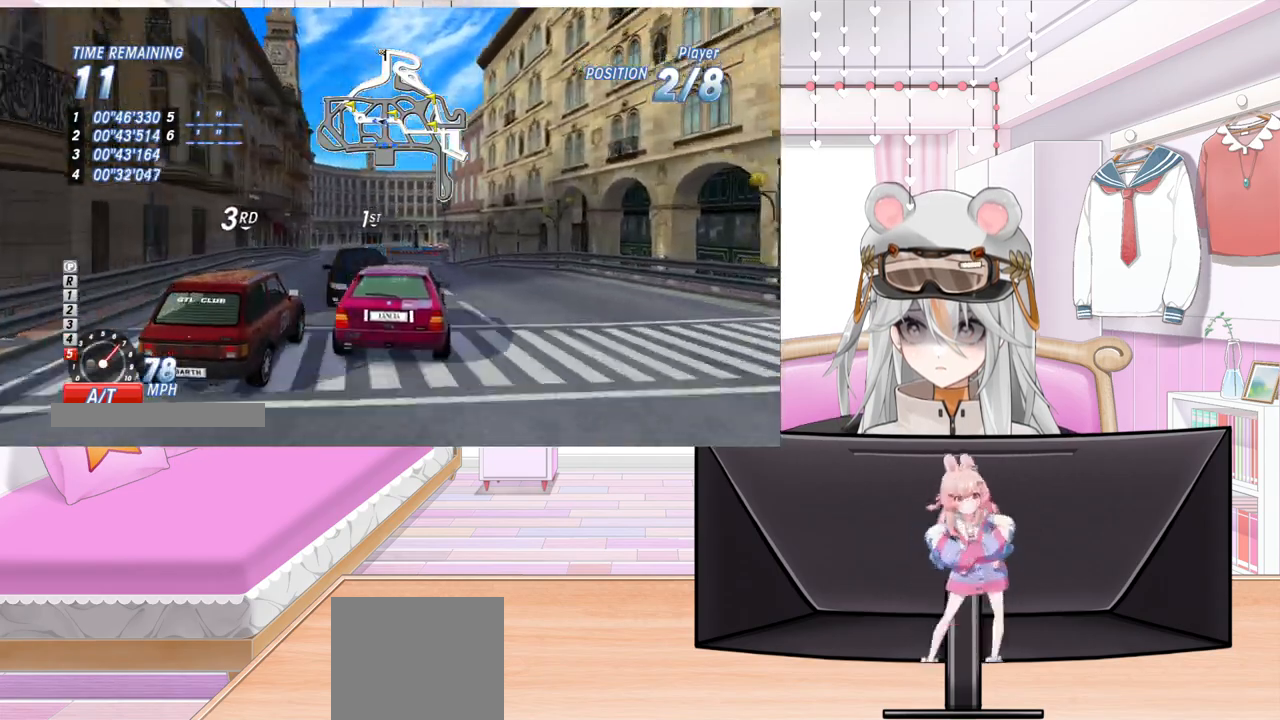
{"buttons": ["R2", "DPAD_LEFT"], "left_stick": "center", "events": [[367, "DPAD_LEFT", "down"]]}
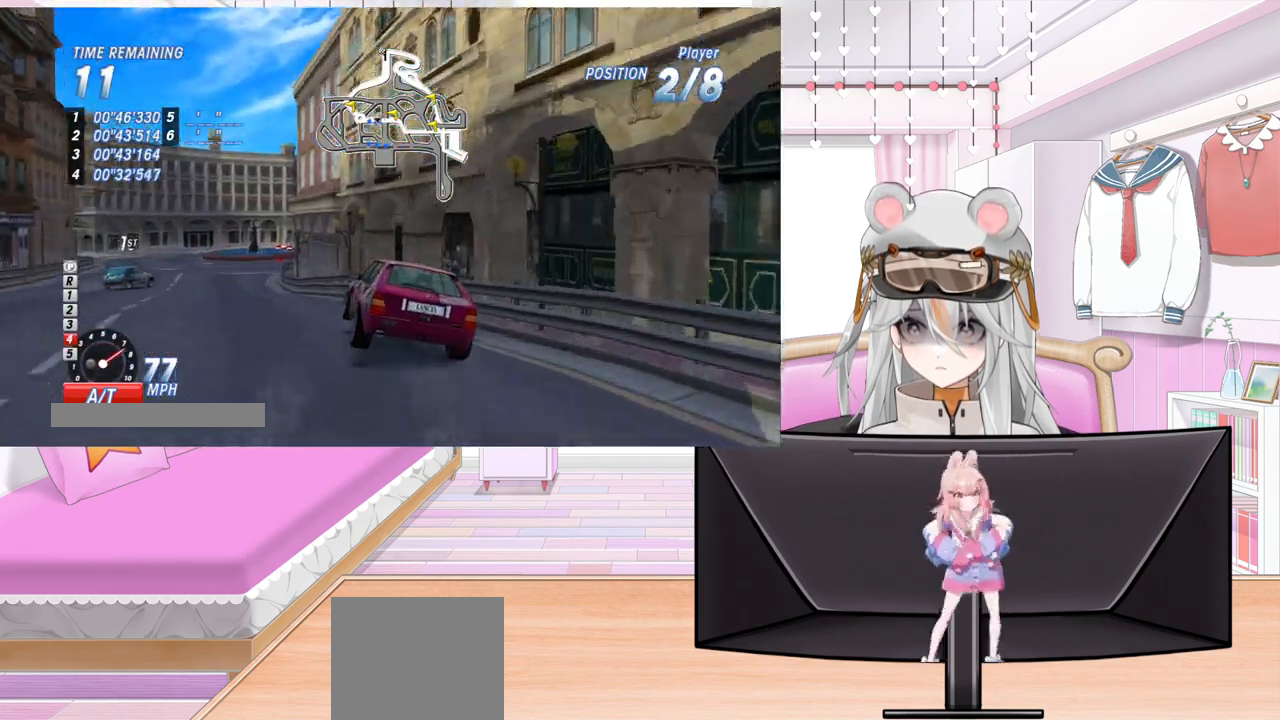
{"buttons": ["R2", "DPAD_RIGHT"], "left_stick": "center", "events": [[167, "DPAD_LEFT", "up"], [417, "DPAD_RIGHT", "down"]]}
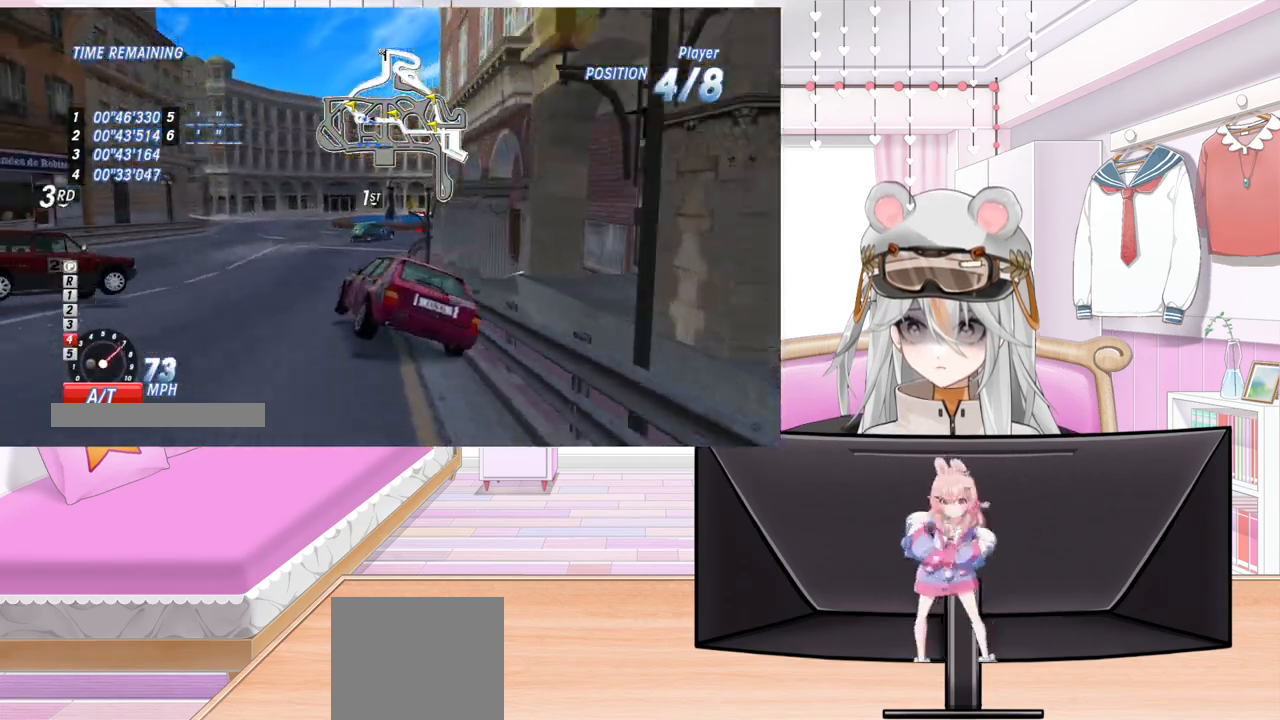
{"buttons": ["R2", "DPAD_RIGHT"], "left_stick": "center", "events": [[283, "DPAD_RIGHT", "up"], [400, "DPAD_RIGHT", "down"]]}
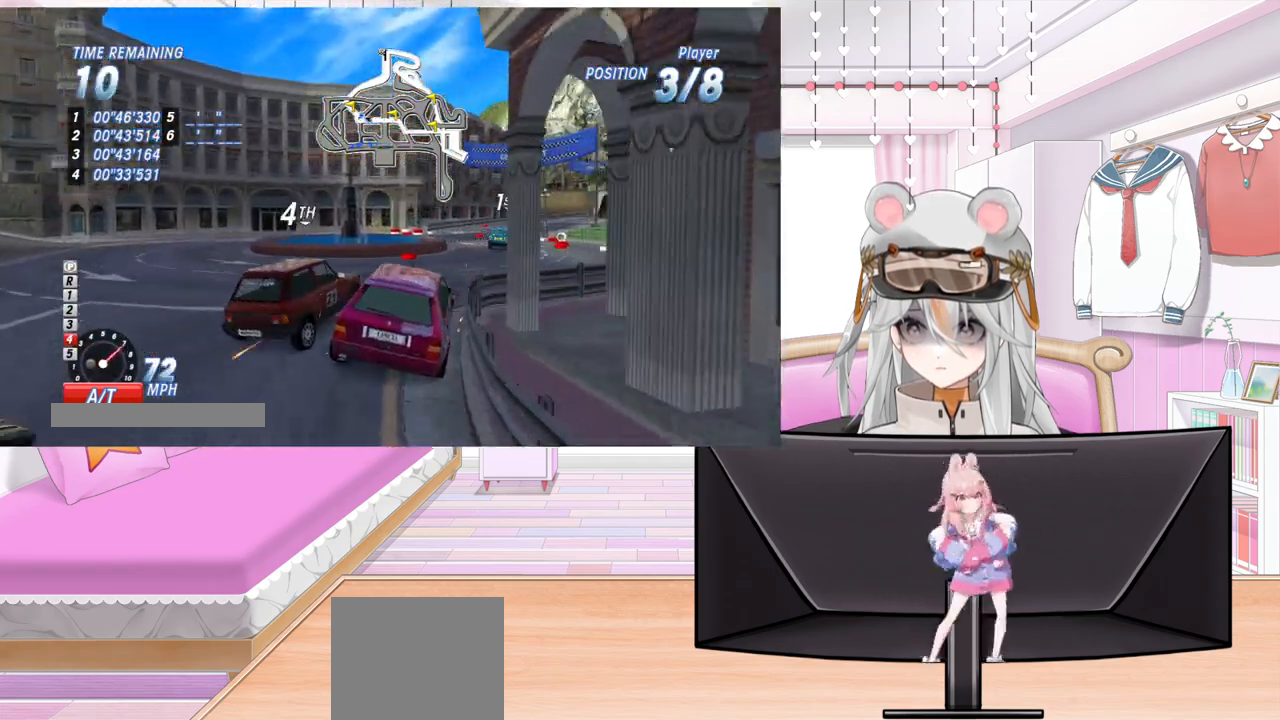
{"buttons": ["R2", "DPAD_LEFT"], "left_stick": "center", "events": [[200, "DPAD_RIGHT", "up"], [283, "DPAD_LEFT", "down"]]}
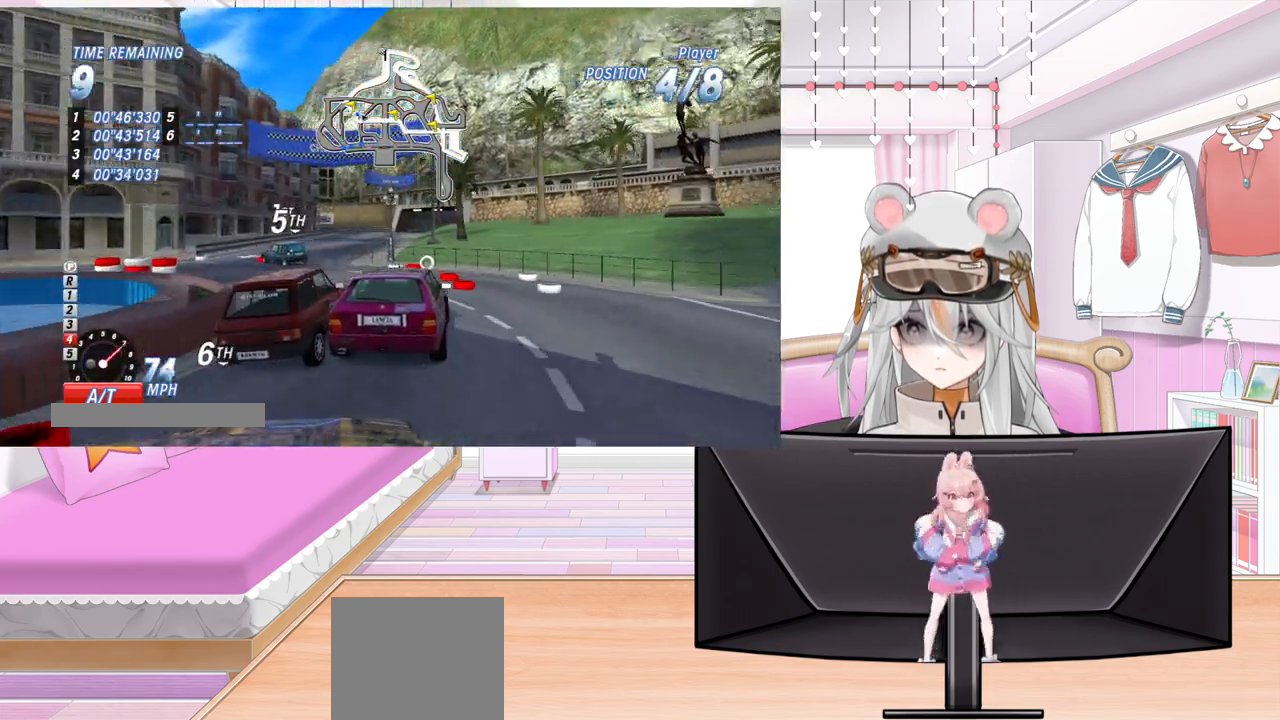
{"buttons": ["R2", "DPAD_RIGHT"], "left_stick": "center", "events": [[350, "DPAD_LEFT", "up"], [467, "DPAD_RIGHT", "down"]]}
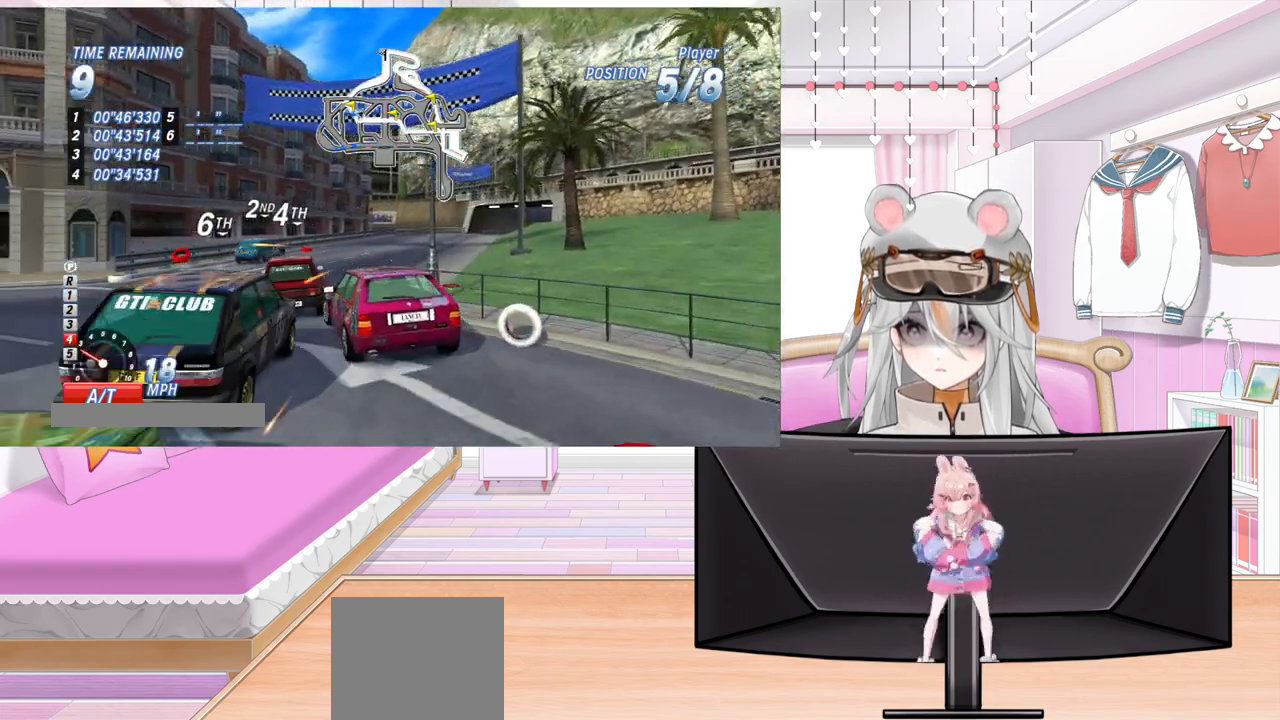
{"buttons": ["R2"], "left_stick": "center", "events": [[233, "DPAD_RIGHT", "up"]]}
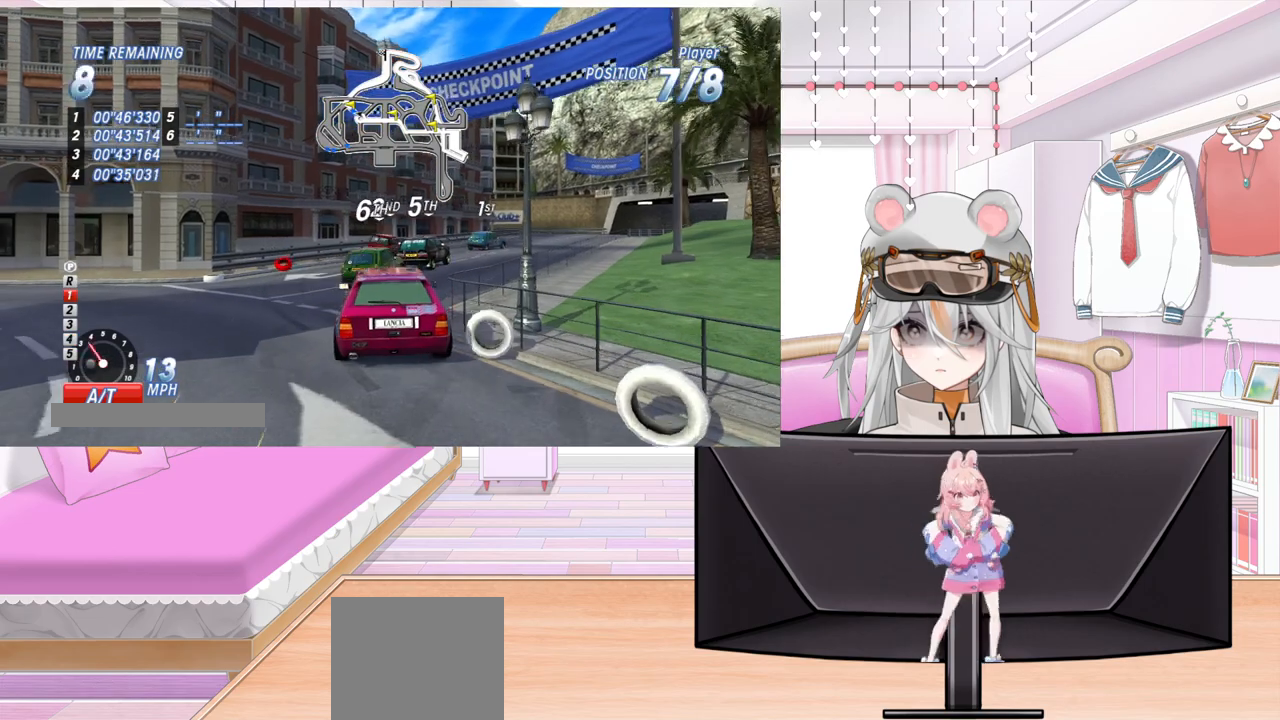
{"buttons": ["R2"], "left_stick": "center", "events": [[167, "DPAD_RIGHT", "down"], [417, "DPAD_RIGHT", "up"]]}
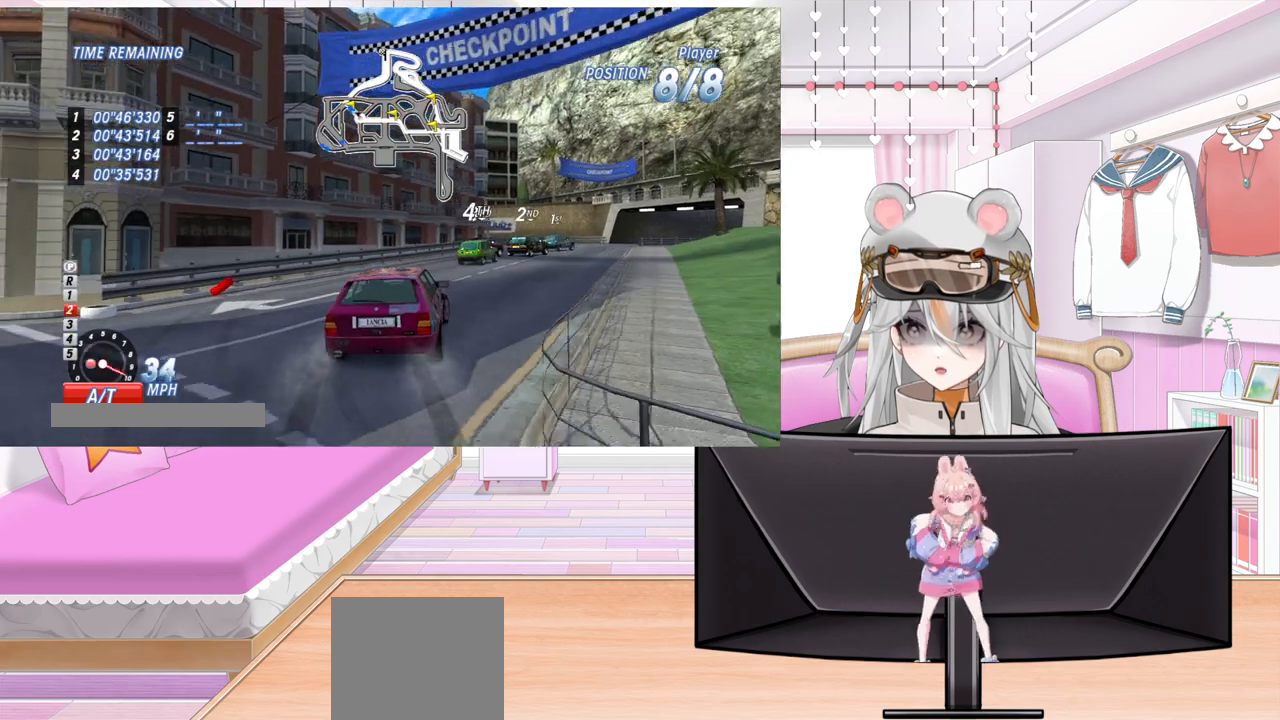
{"buttons": ["R2", "DPAD_RIGHT"], "left_stick": "center", "events": [[500, "DPAD_RIGHT", "down"]]}
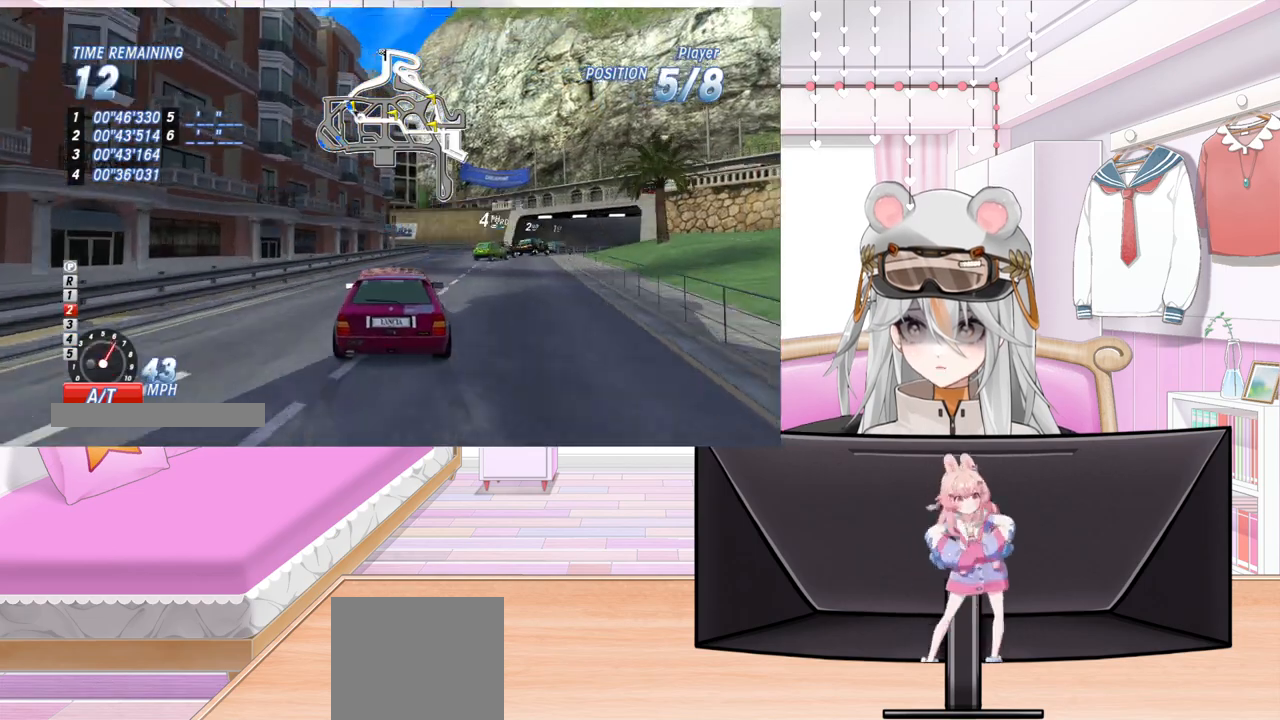
{"buttons": ["R2", "DPAD_RIGHT"], "left_stick": "center", "events": [[150, "DPAD_RIGHT", "up"], [383, "DPAD_RIGHT", "down"]]}
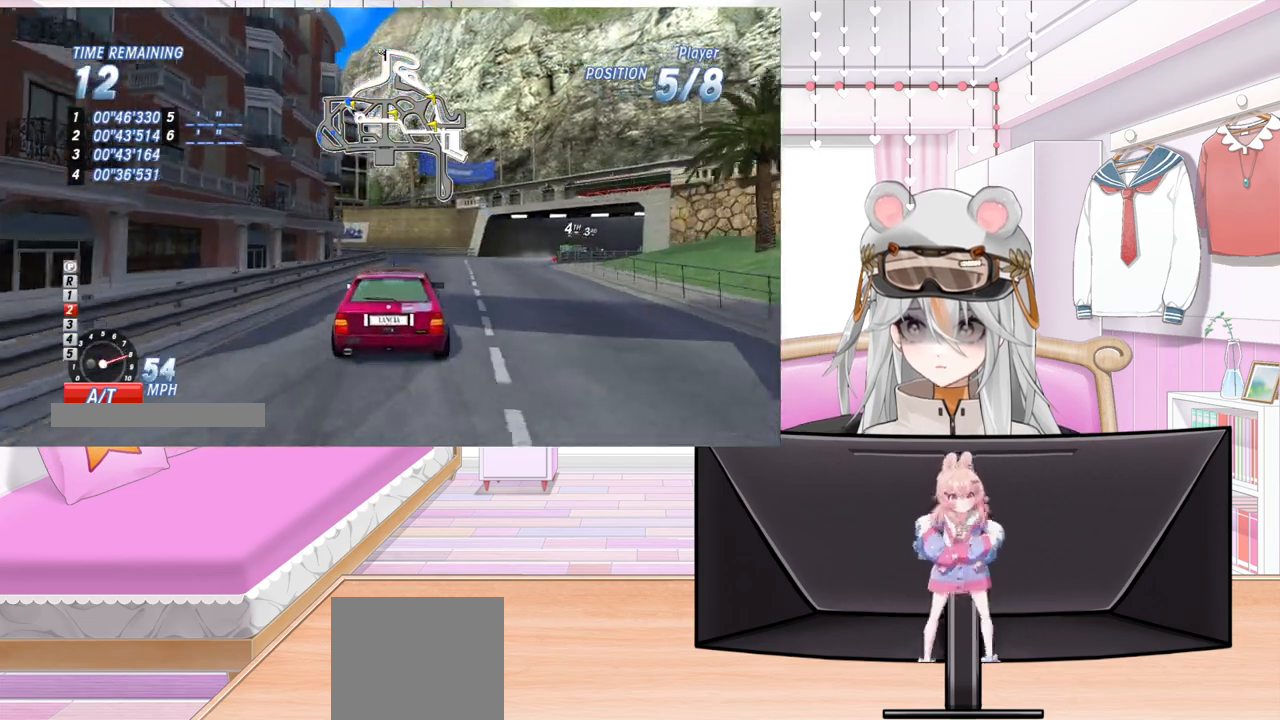
{"buttons": ["R2", "DPAD_RIGHT"], "left_stick": "center", "events": [[17, "DPAD_RIGHT", "up"], [217, "DPAD_RIGHT", "down"]]}
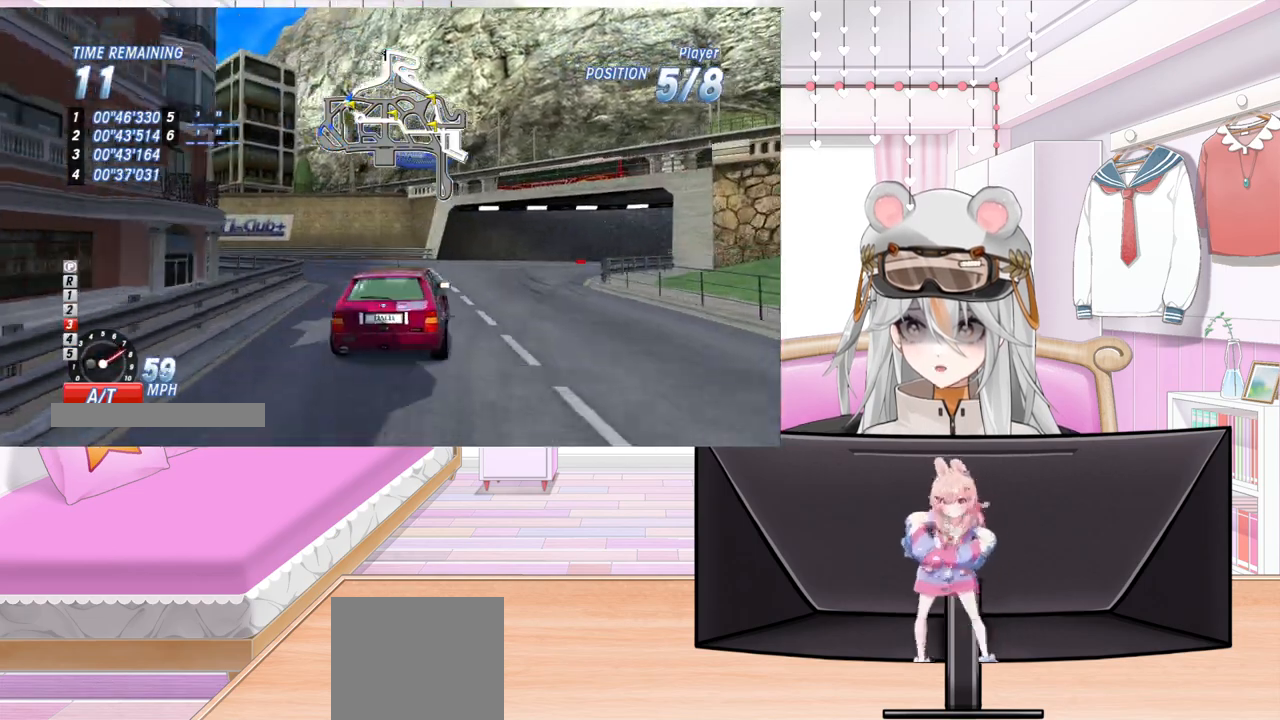
{"buttons": ["R2", "DPAD_RIGHT"], "left_stick": "center", "events": [[317, "DPAD_RIGHT", "up"], [417, "DPAD_RIGHT", "down"]]}
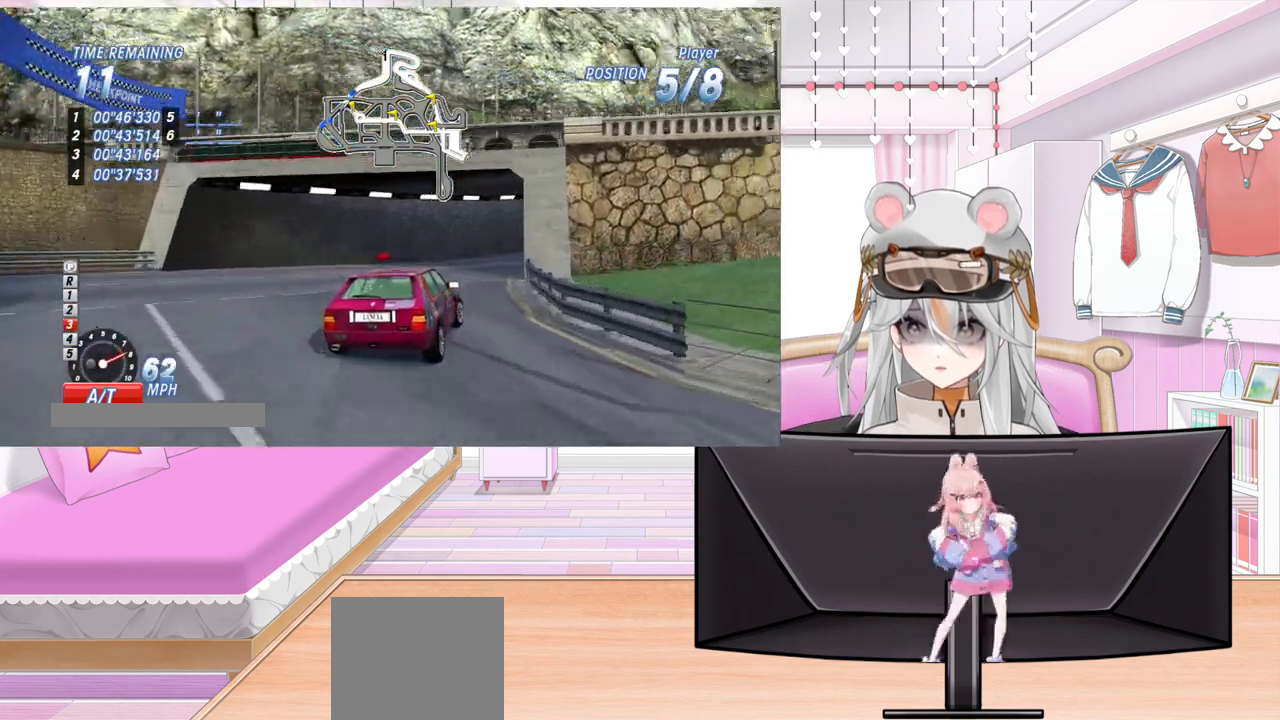
{"buttons": ["R2", "DPAD_RIGHT"], "left_stick": "center", "events": [[33, "DPAD_RIGHT", "up"], [350, "DPAD_RIGHT", "down"]]}
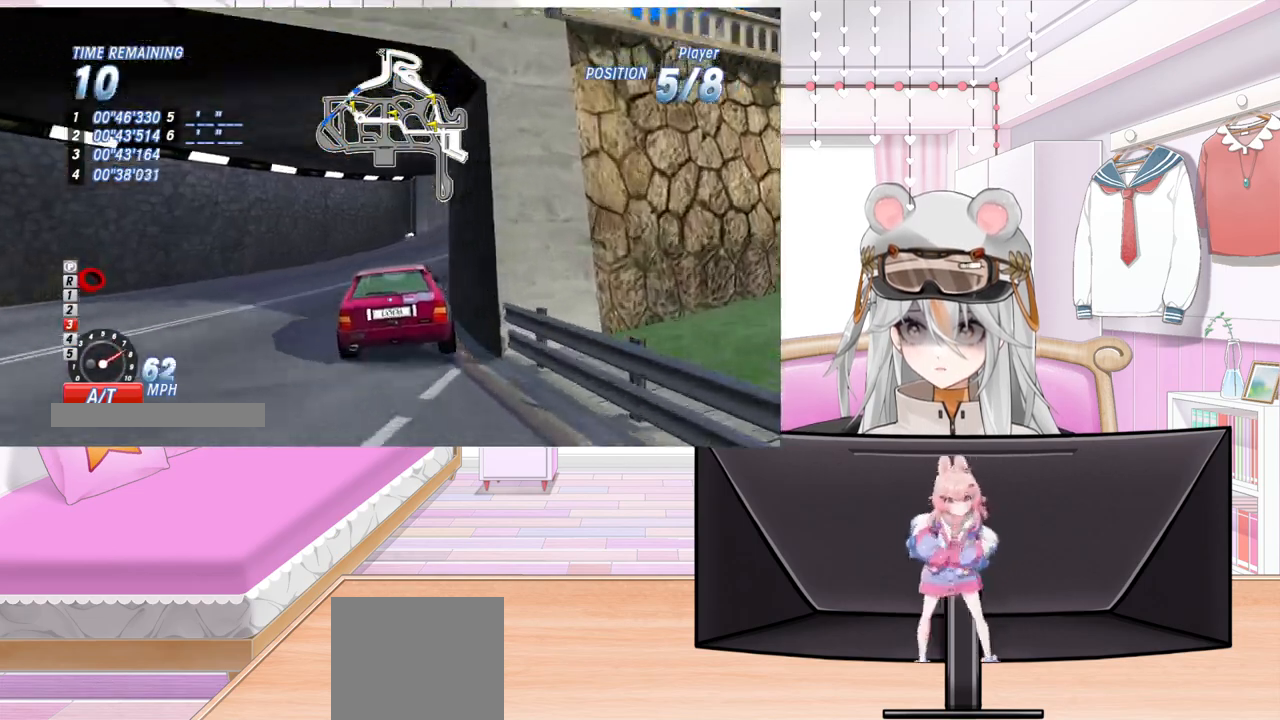
{"buttons": ["R2"], "left_stick": "center", "events": [[300, "DPAD_RIGHT", "up"]]}
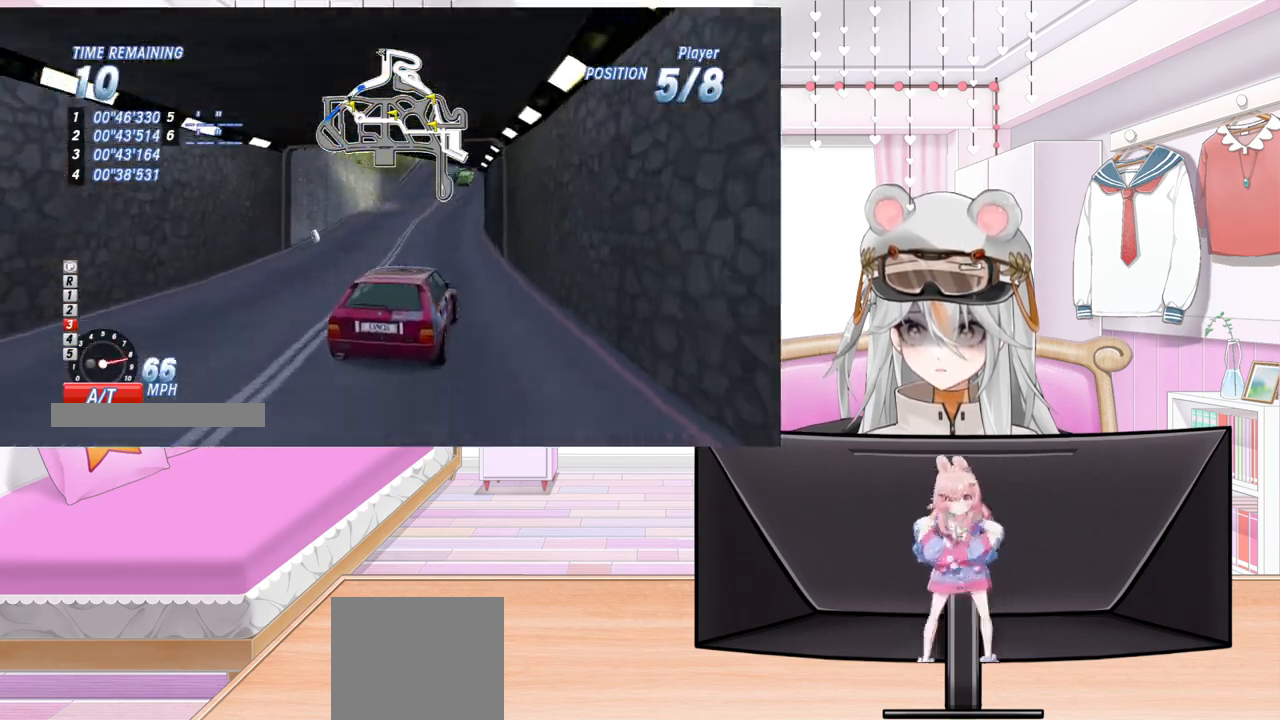
{"buttons": ["R2"], "left_stick": "center", "events": [[167, "DPAD_LEFT", "down"], [333, "DPAD_LEFT", "up"]]}
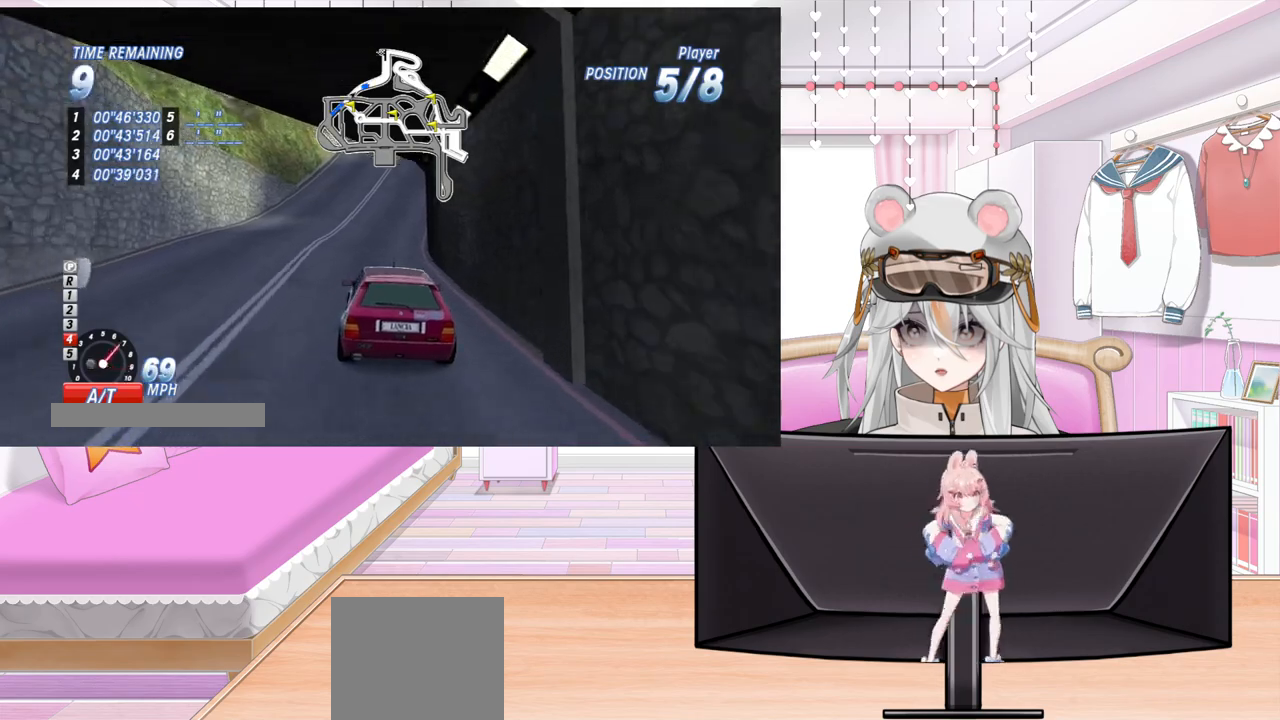
{"buttons": ["R2", "DPAD_RIGHT"], "left_stick": "center", "events": [[33, "DPAD_RIGHT", "down"], [167, "DPAD_RIGHT", "up"], [500, "DPAD_RIGHT", "down"]]}
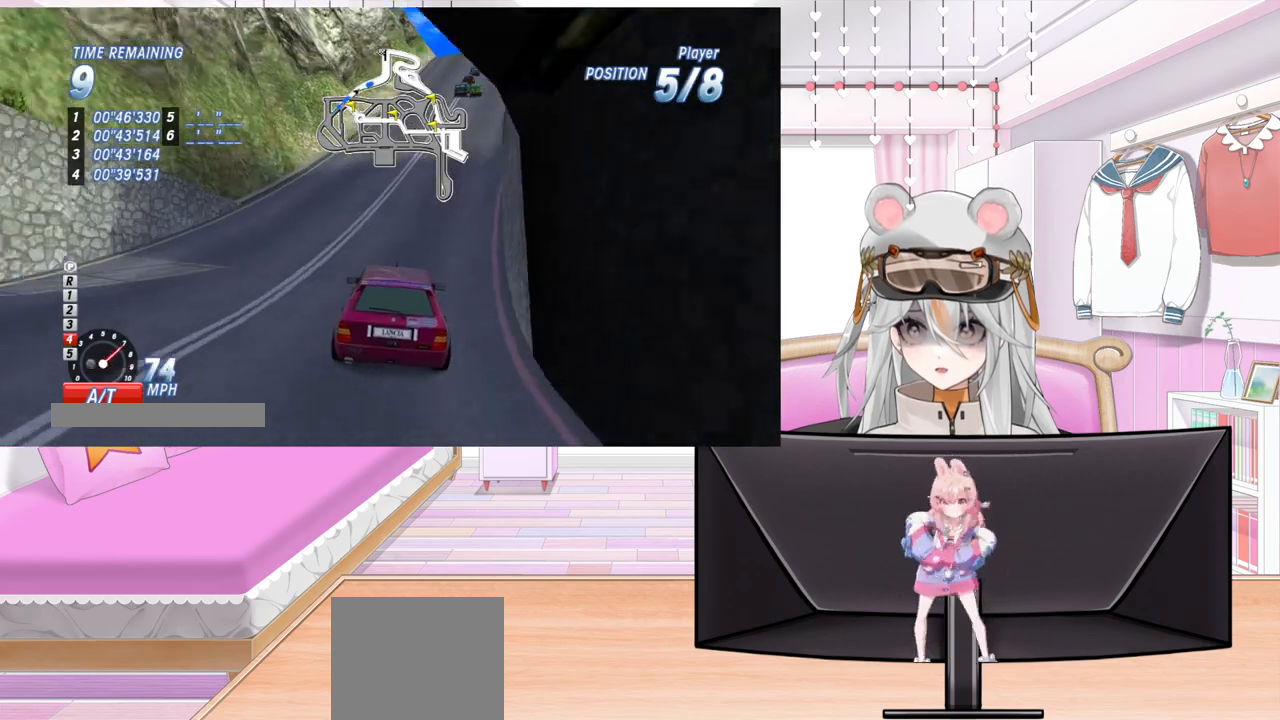
{"buttons": ["R2"], "left_stick": "center"}
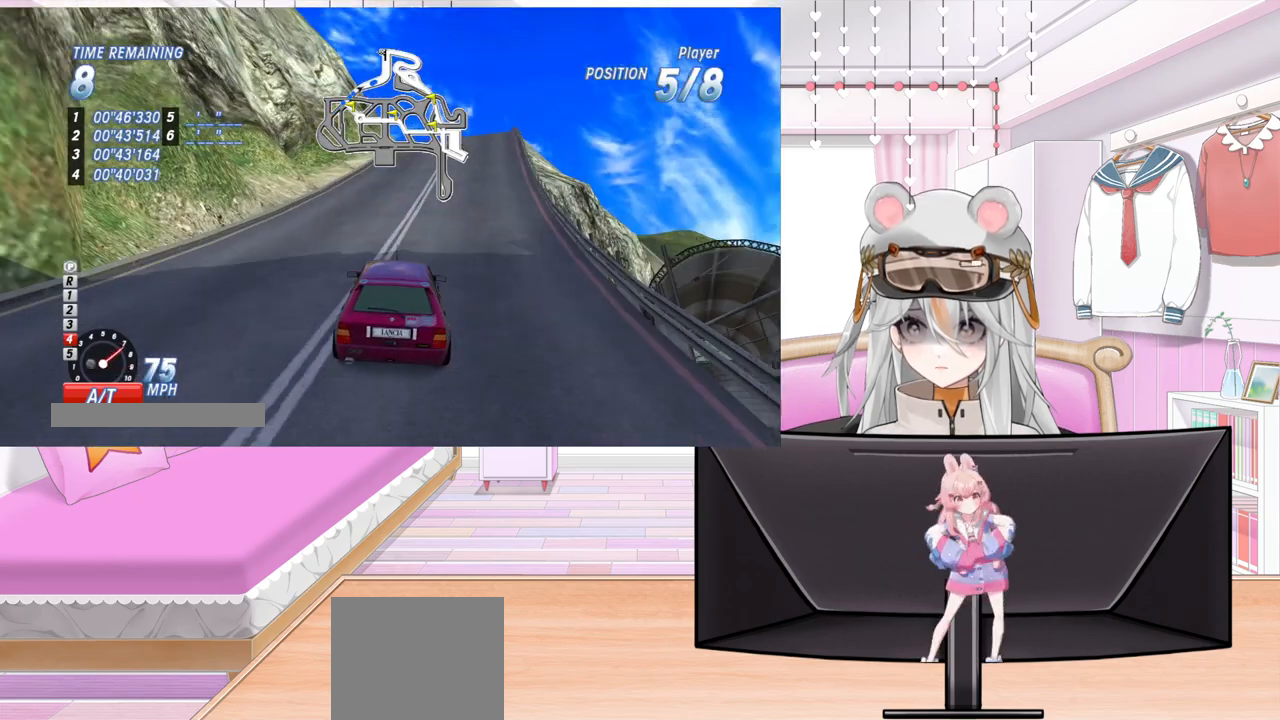
{"buttons": ["R2"], "left_stick": "center", "events": [[350, "DPAD_RIGHT", "down"], [450, "DPAD_RIGHT", "up"]]}
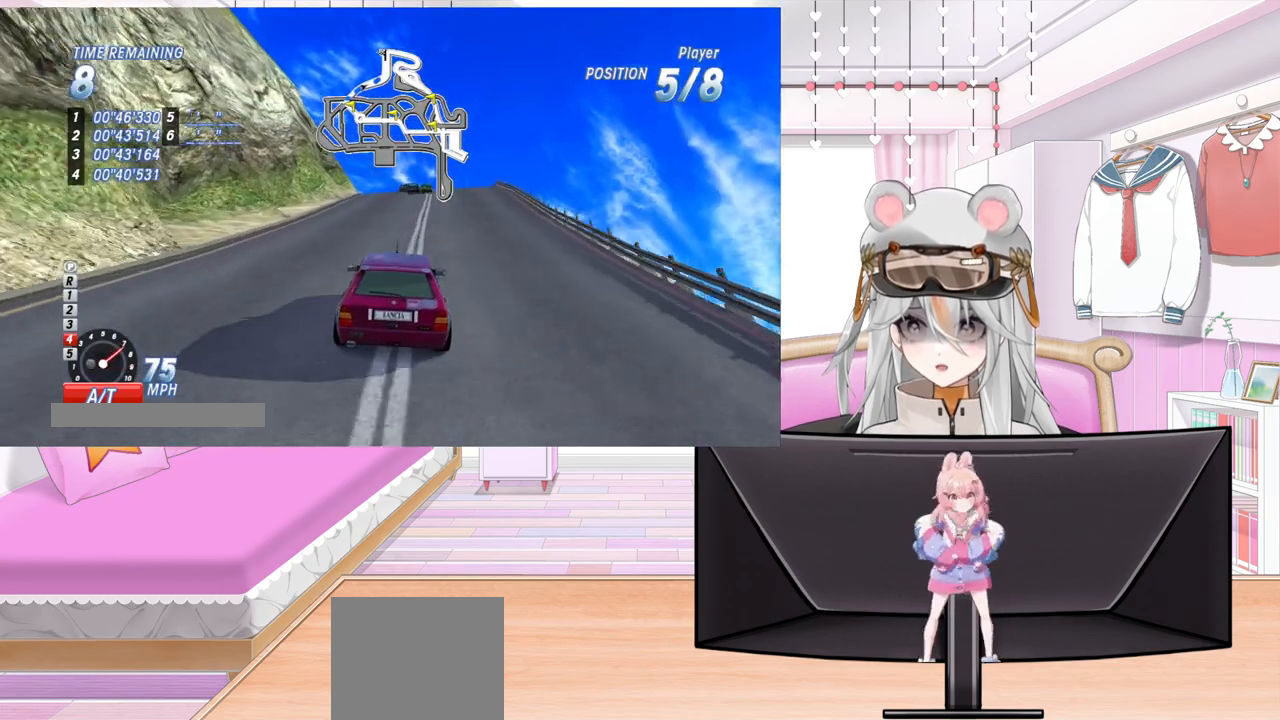
{"buttons": ["R2"], "left_stick": "center", "events": []}
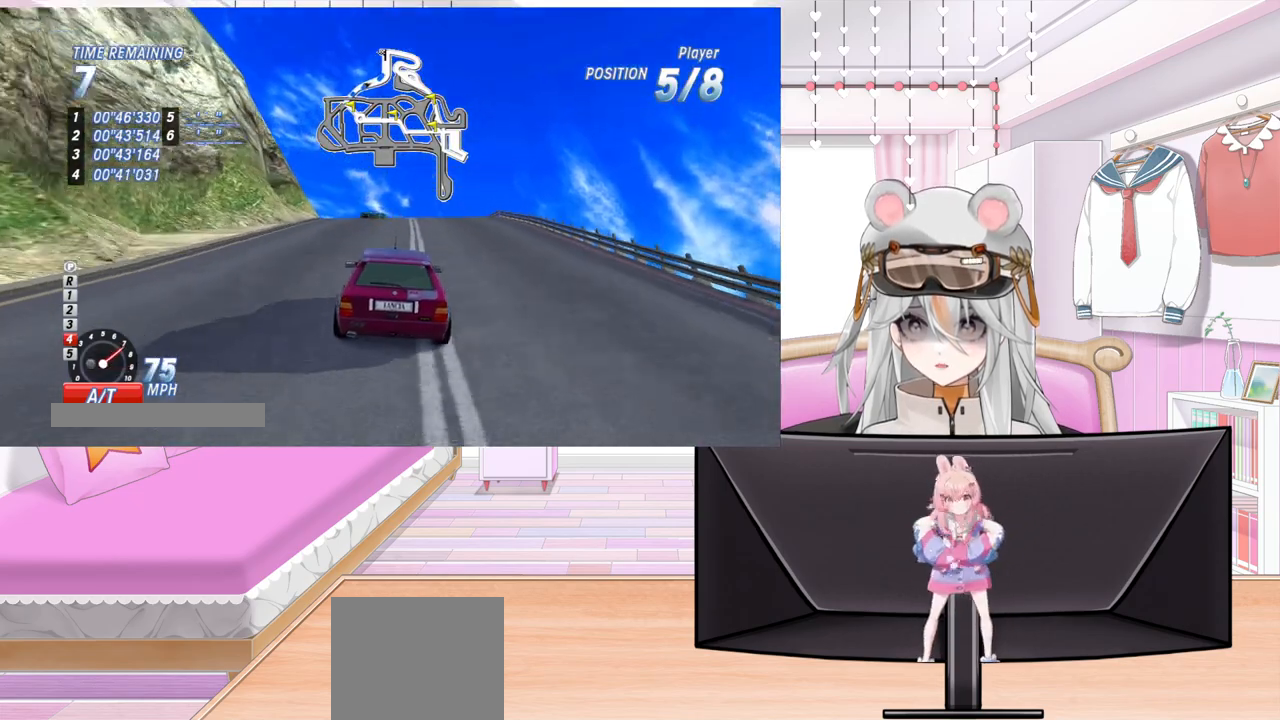
{"buttons": ["R2"], "left_stick": "center", "events": []}